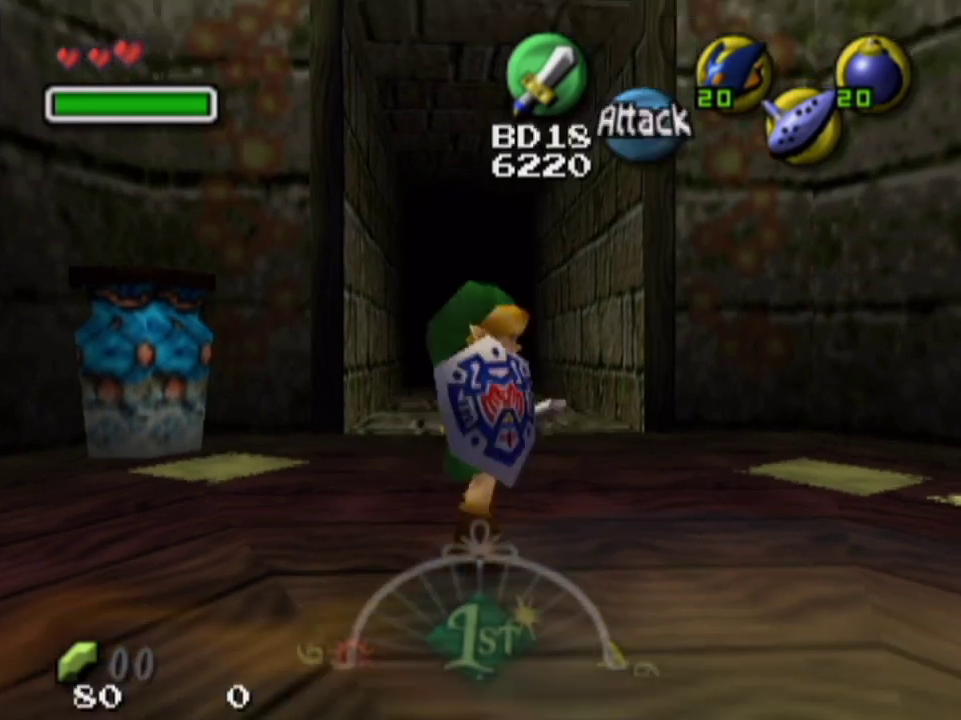
Gameplay with a controller; each line is a JSON object with the inputs held at the frame after it (dt_ms = milliseconds from this image to that frame). "events" lists button and stick changes between this image and that frame as [ms after this image, input, new state], when the widget could be followed in between. Not read: L3 R3.
{"dt_ms": 500, "buttons": [], "left_stick": "center", "right_stick": "center", "events": [[500, "L1", "up"]]}
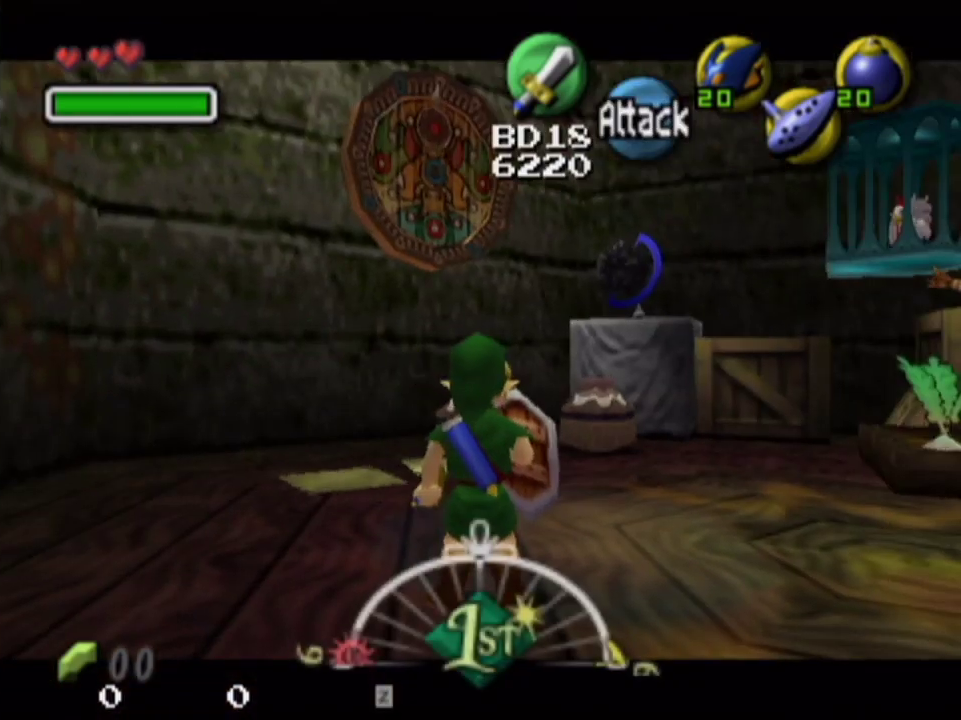
{"dt_ms": 300, "buttons": [], "left_stick": "up-right", "right_stick": "center", "events": [[67, "left_stick", "up-right"]]}
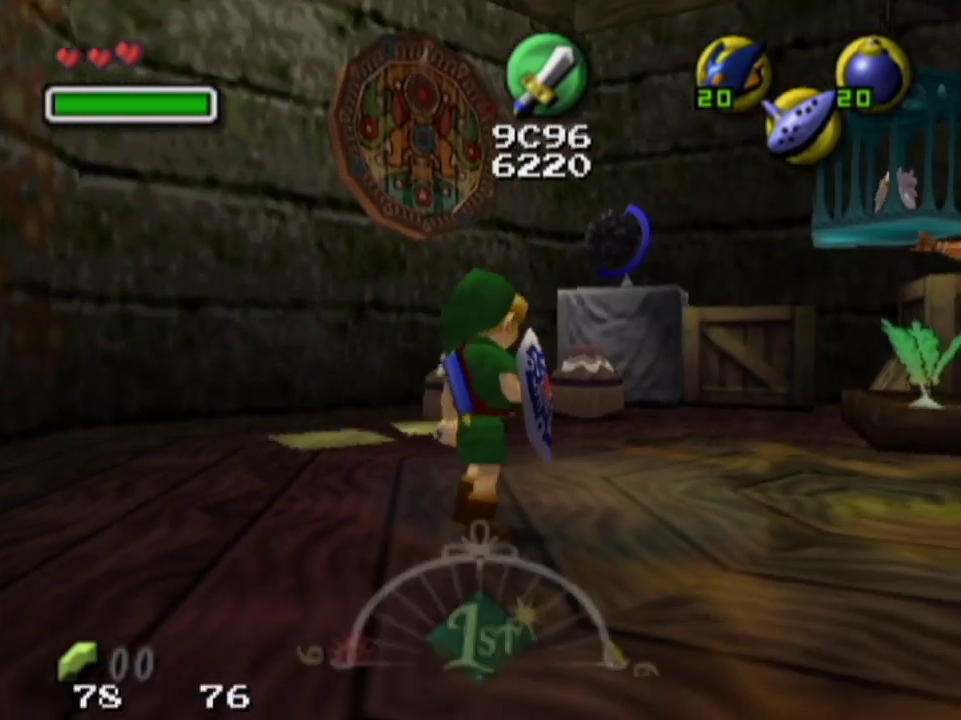
{"dt_ms": 200, "buttons": [], "left_stick": "up", "right_stick": "center", "events": [[67, "left_stick", "up"]]}
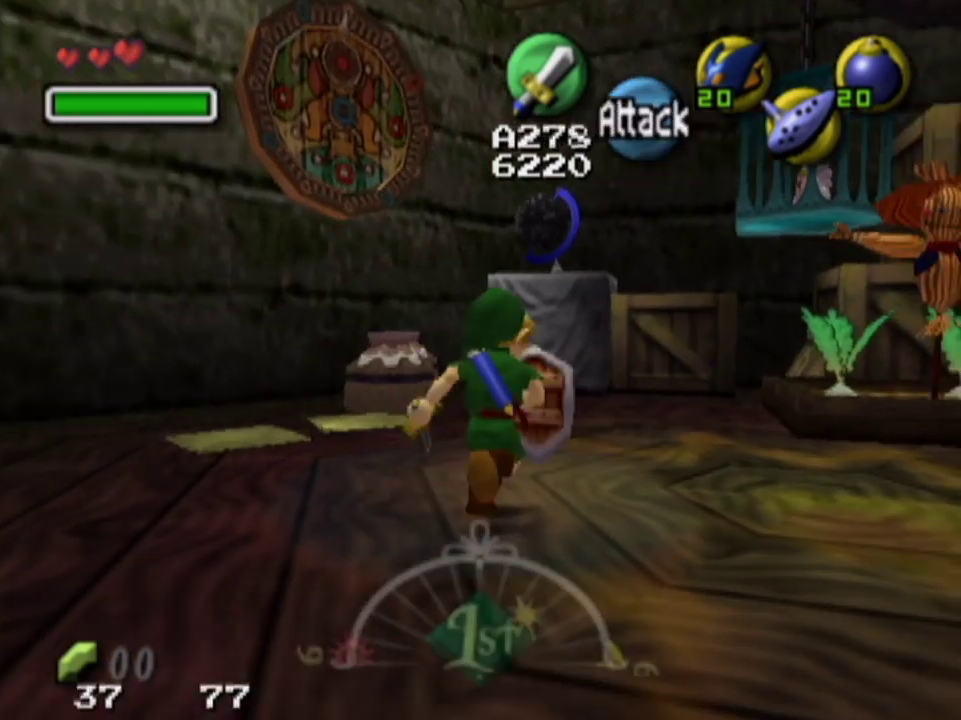
{"dt_ms": 500, "buttons": [], "left_stick": "up-left", "right_stick": "center", "events": [[467, "left_stick", "up-left"]]}
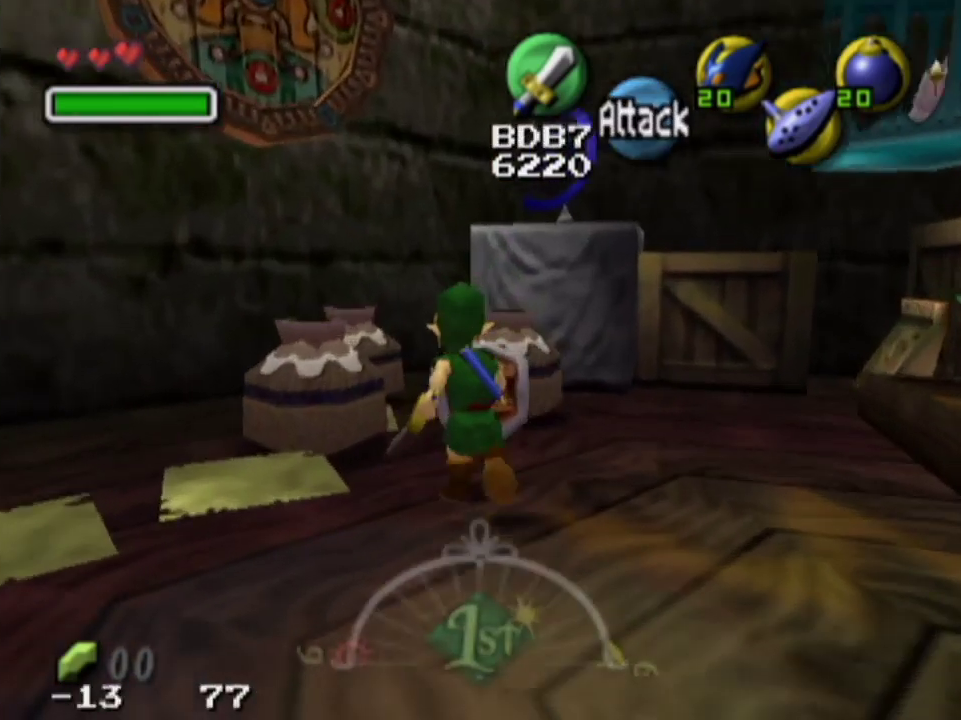
{"dt_ms": 400, "buttons": ["CIRCLE", "R1"], "left_stick": "center", "right_stick": "center", "events": [[367, "R1", "down"], [400, "CIRCLE", "down"], [400, "left_stick", "center"]]}
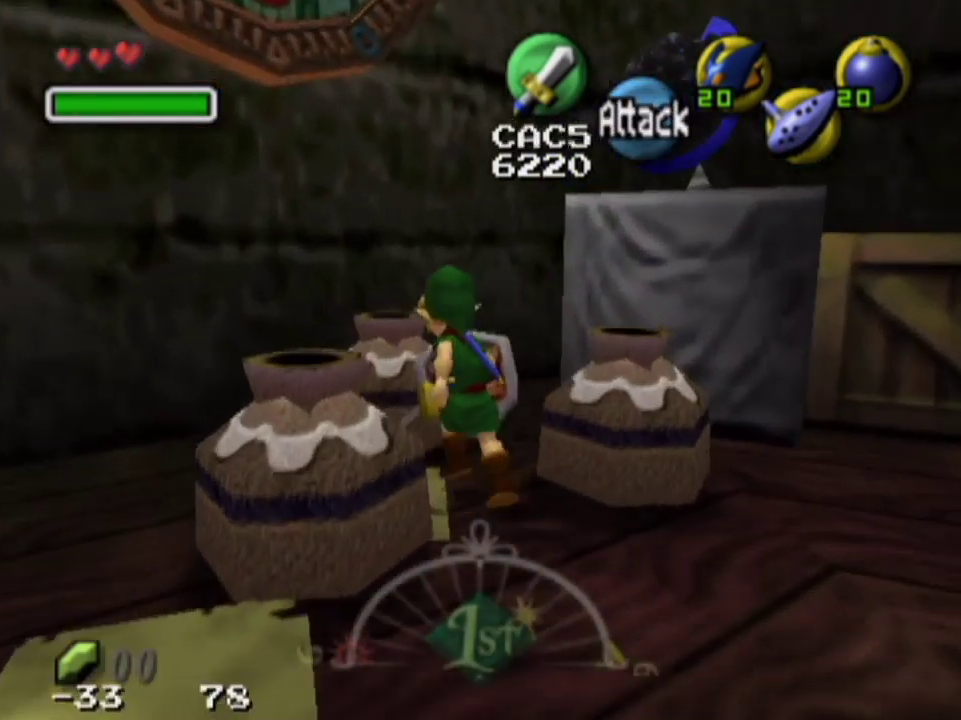
{"dt_ms": 500, "buttons": [], "left_stick": "center", "right_stick": "center", "events": [[167, "CIRCLE", "up"], [233, "R1", "up"]]}
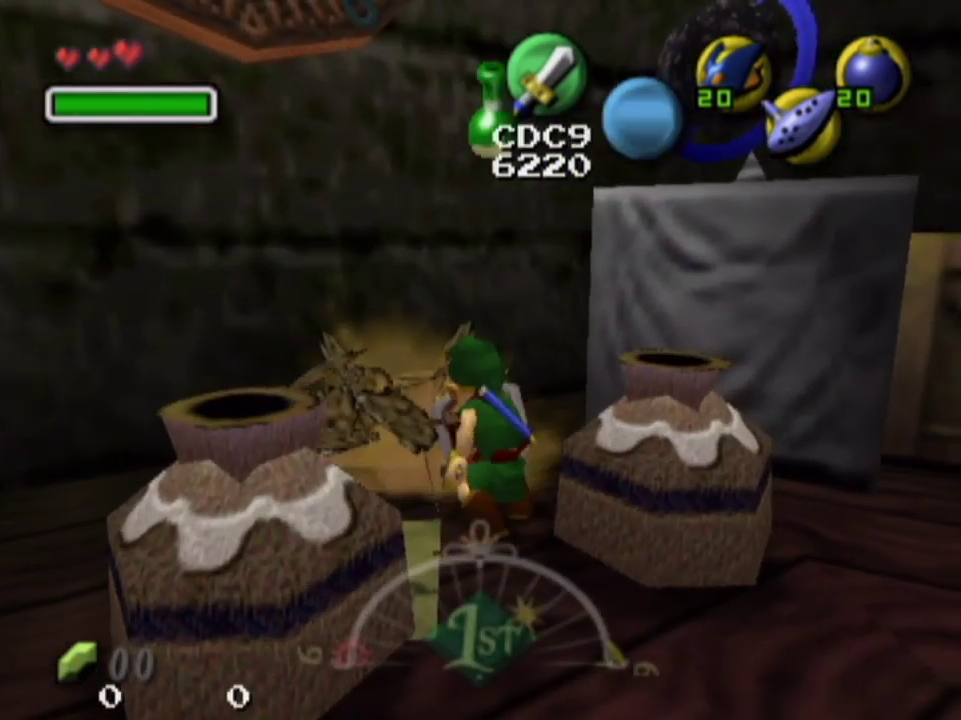
{"dt_ms": 300, "buttons": [], "left_stick": "center", "right_stick": "center", "events": [[100, "left_stick", "up-left"], [300, "left_stick", "center"]]}
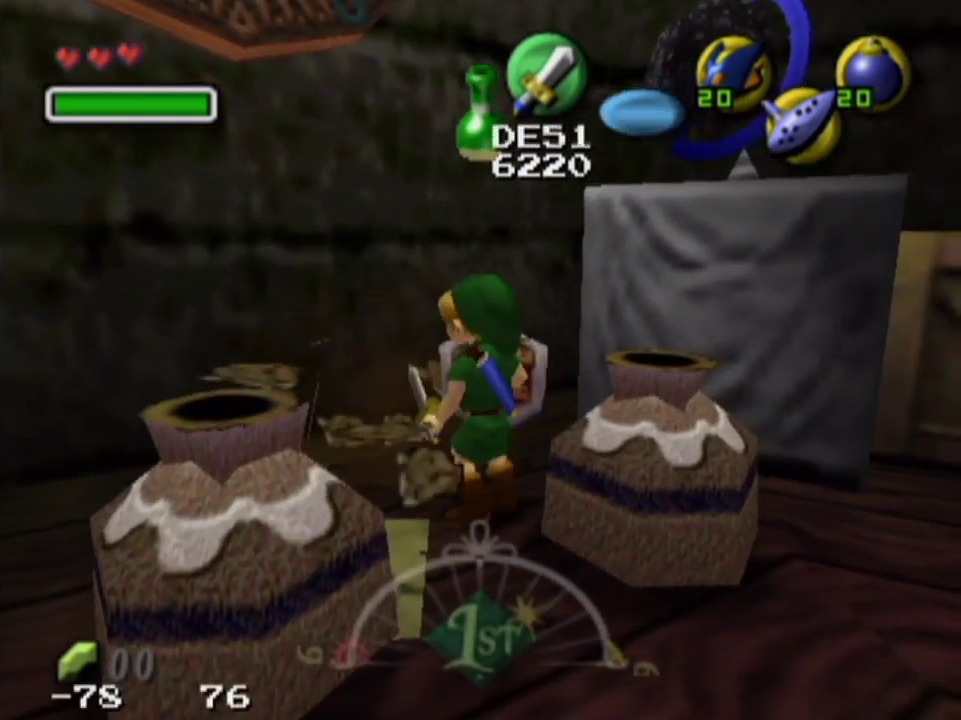
{"dt_ms": 300, "buttons": [], "left_stick": "center", "right_stick": "center", "events": []}
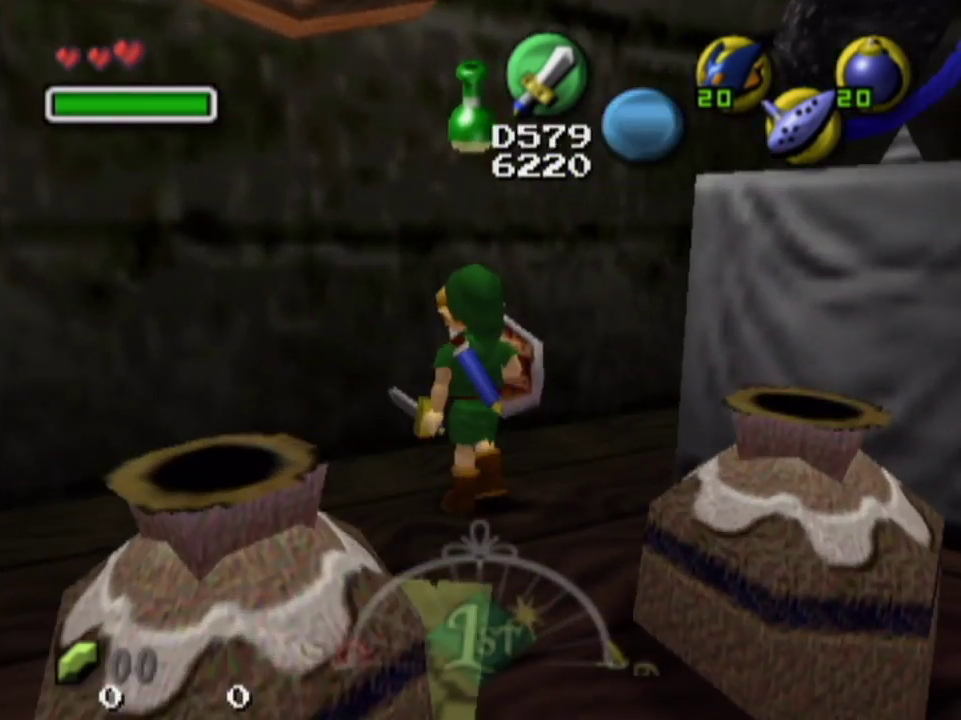
{"dt_ms": 600, "buttons": [], "left_stick": "center", "right_stick": "center", "events": []}
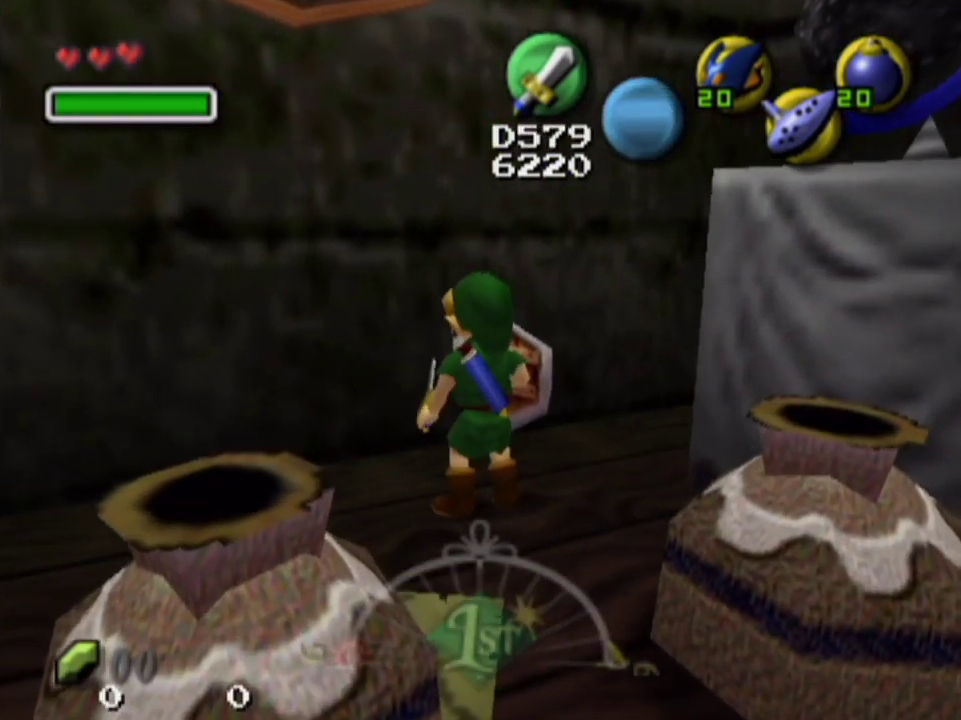
{"dt_ms": 200, "buttons": [], "left_stick": "down-left", "right_stick": "center", "events": [[67, "left_stick", "down-left"]]}
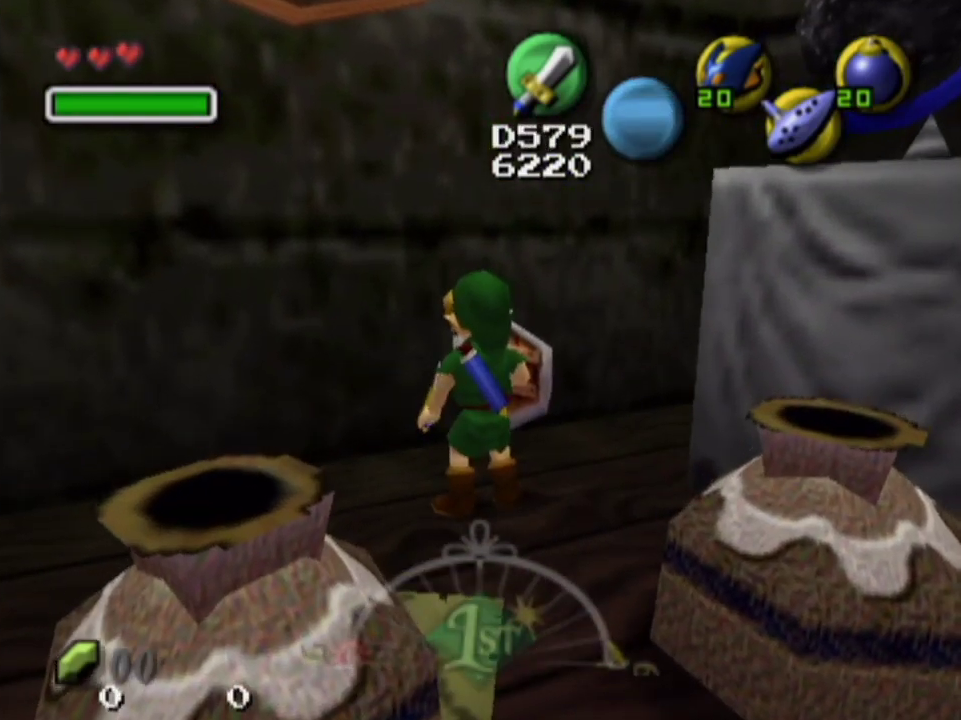
{"dt_ms": 800, "buttons": [], "left_stick": "down-left", "right_stick": "center", "events": [[33, "left_stick", "center"], [733, "left_stick", "down-left"]]}
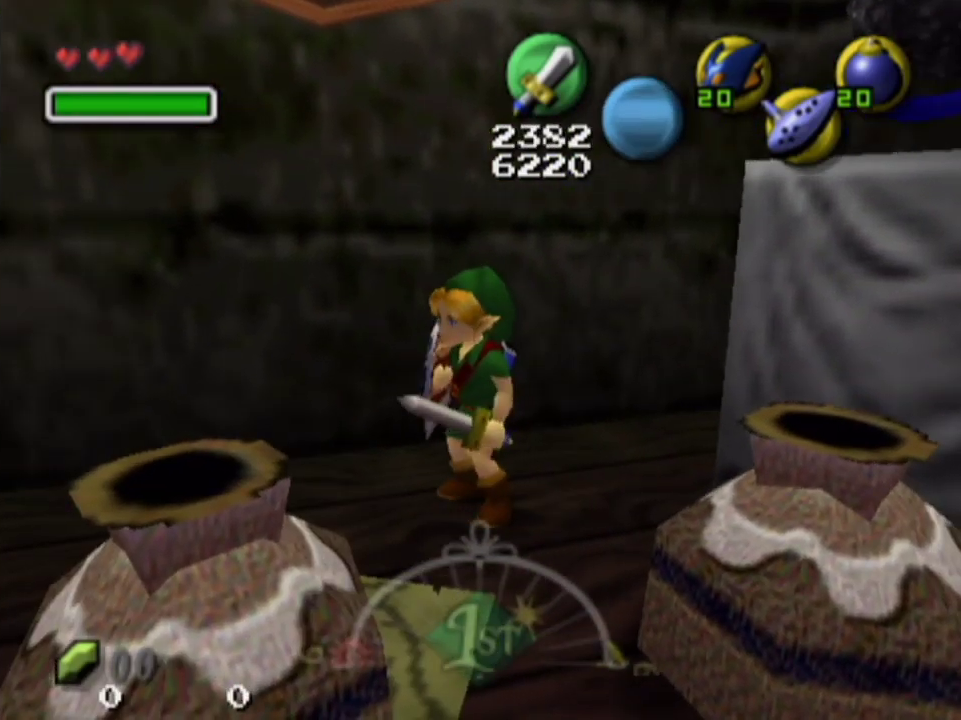
{"dt_ms": 600, "buttons": [], "left_stick": "up", "right_stick": "center", "events": [[67, "left_stick", "center"], [600, "left_stick", "up"]]}
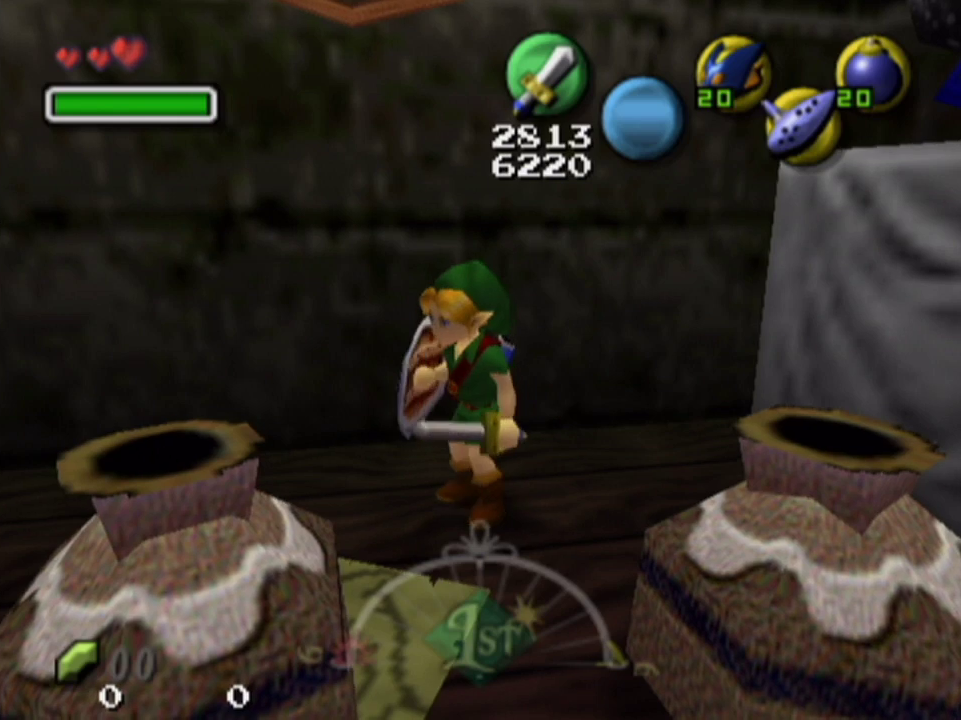
{"dt_ms": 300, "buttons": [], "left_stick": "center", "right_stick": "center", "events": [[100, "left_stick", "center"]]}
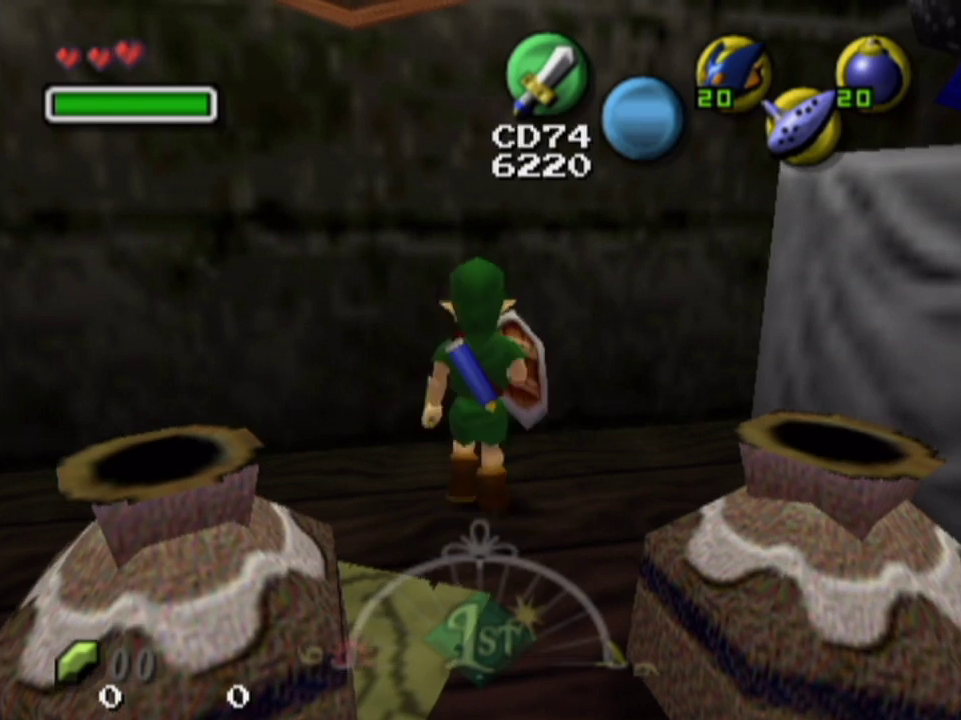
{"dt_ms": 300, "buttons": [], "left_stick": "down-left", "right_stick": "center", "events": [[233, "left_stick", "down-left"]]}
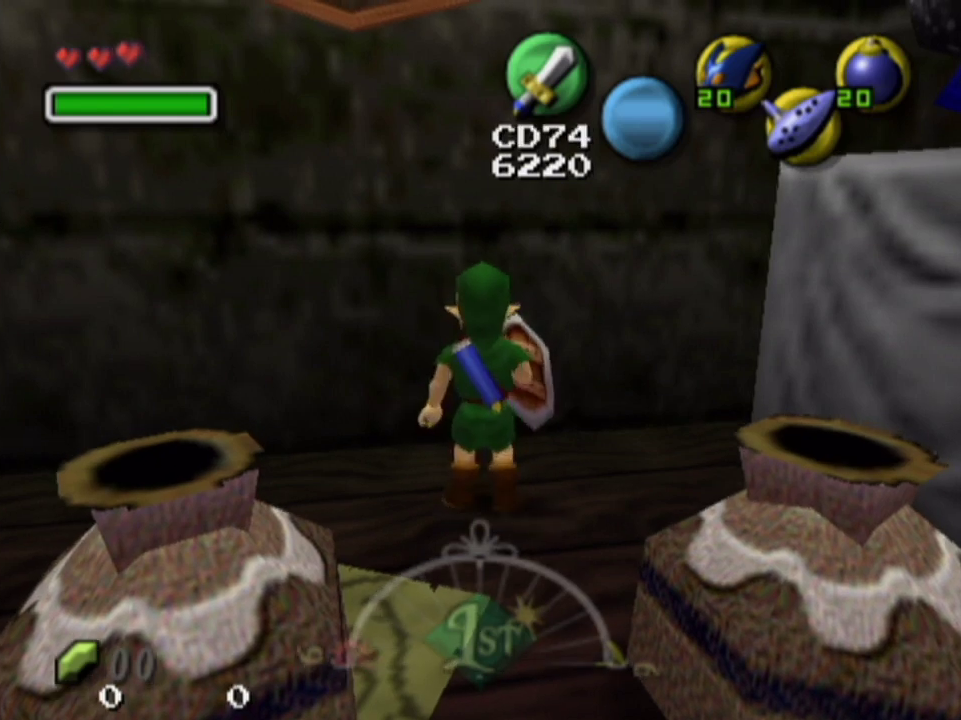
{"dt_ms": 700, "buttons": [], "left_stick": "center", "right_stick": "center", "events": [[67, "left_stick", "center"]]}
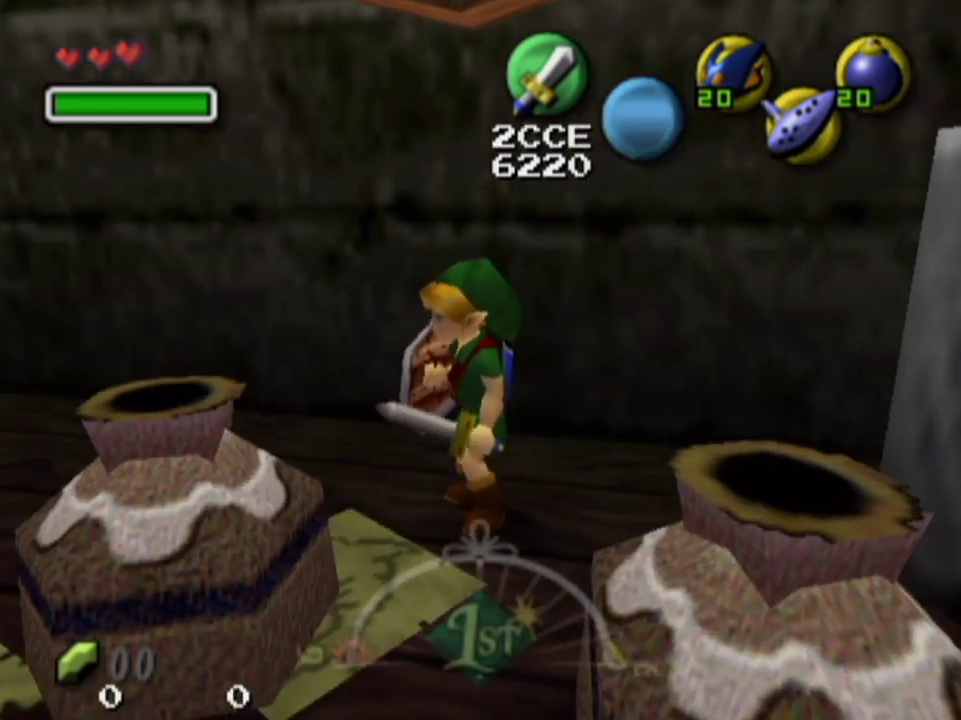
{"dt_ms": 500, "buttons": [], "left_stick": "center", "right_stick": "center", "events": [[33, "left_stick", "up-right"], [133, "left_stick", "center"]]}
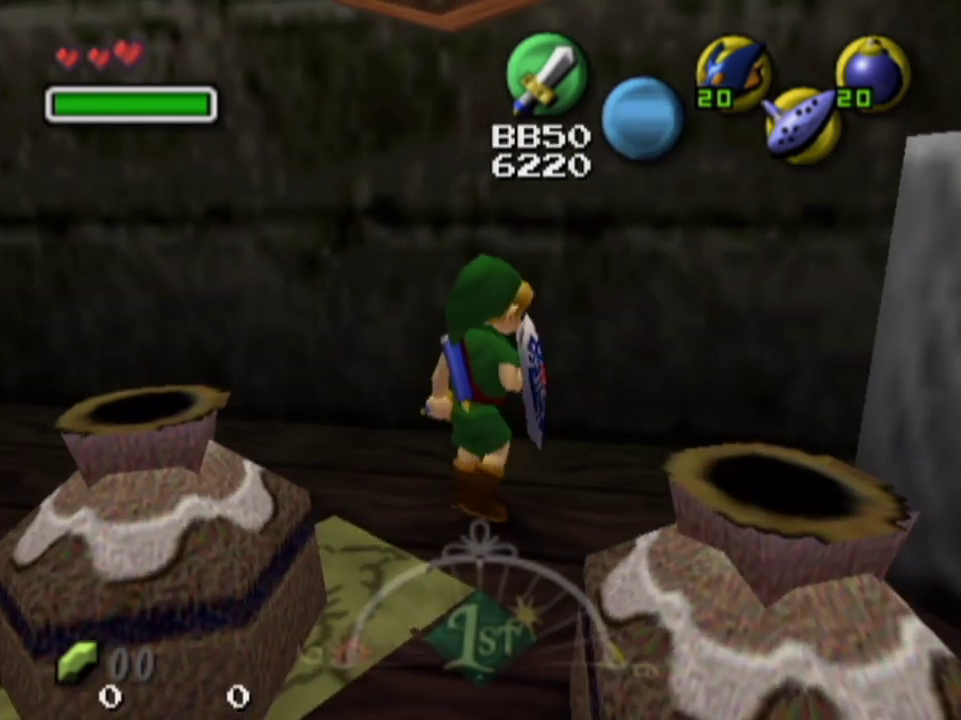
{"dt_ms": 500, "buttons": [], "left_stick": "center", "right_stick": "center", "events": []}
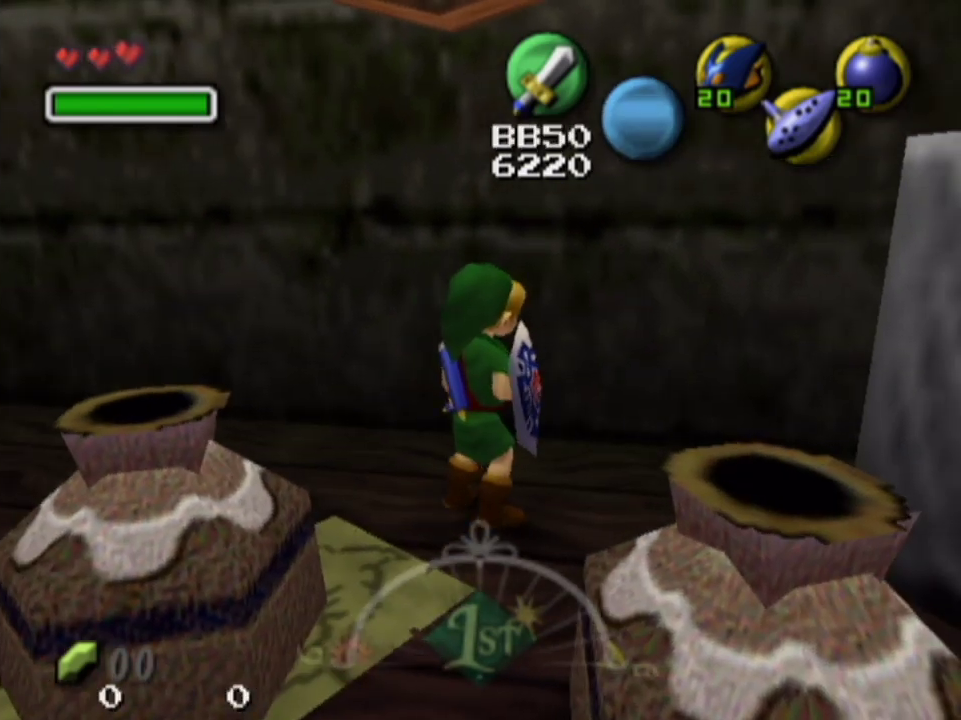
{"dt_ms": 200, "buttons": [], "left_stick": "left", "right_stick": "center", "events": [[33, "left_stick", "left"]]}
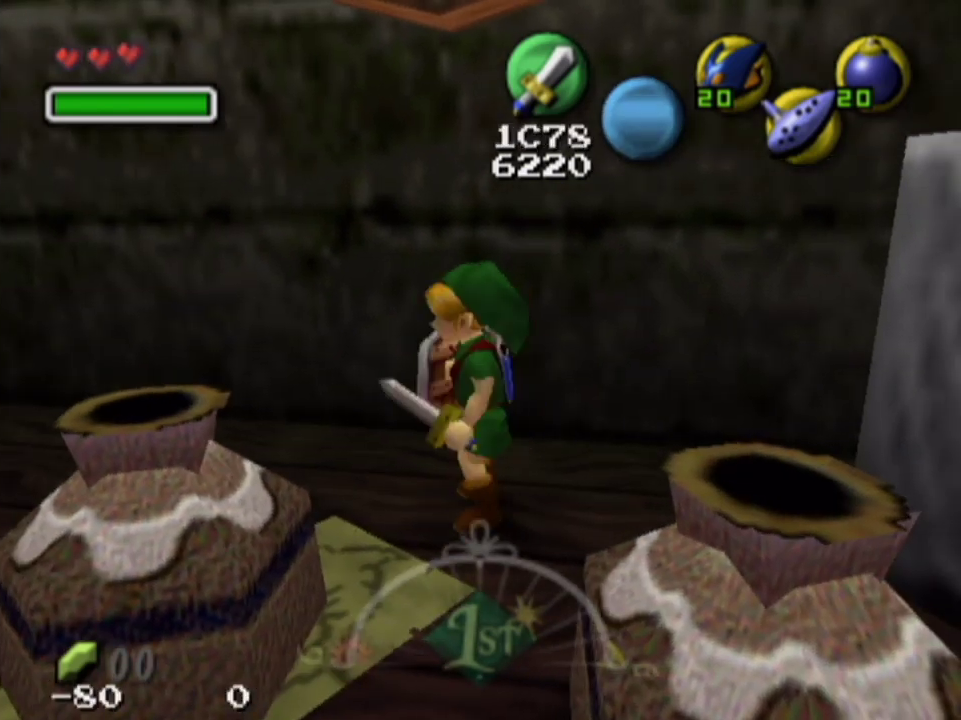
{"dt_ms": 300, "buttons": [], "left_stick": "left", "right_stick": "center", "events": [[100, "left_stick", "up-left"], [167, "left_stick", "left"]]}
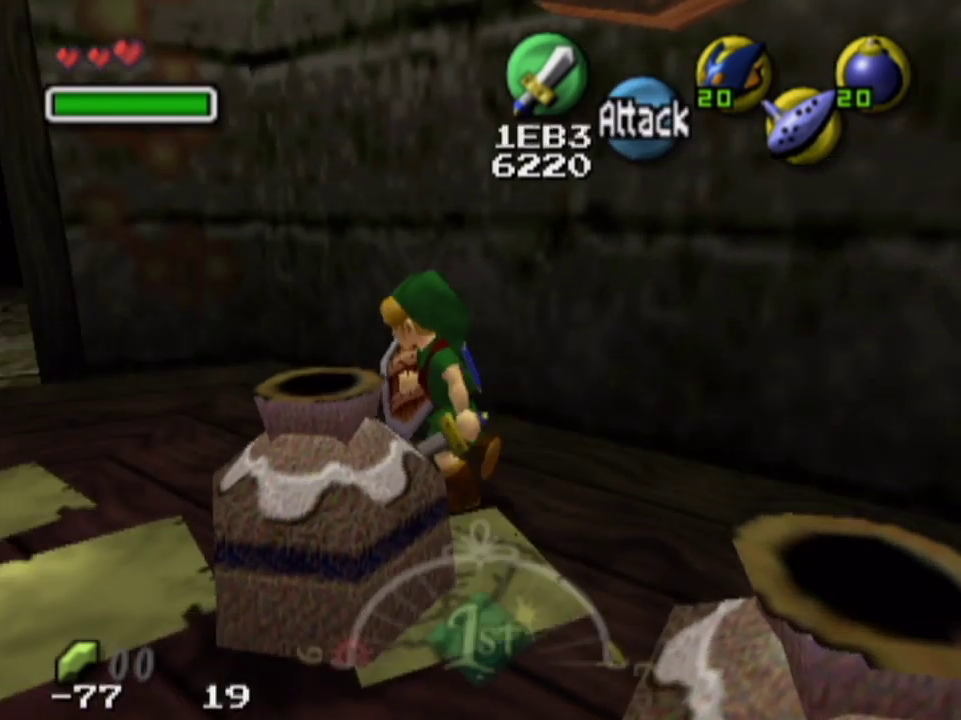
{"dt_ms": 600, "buttons": [], "left_stick": "center", "right_stick": "center", "events": [[467, "left_stick", "up-left"], [533, "left_stick", "center"]]}
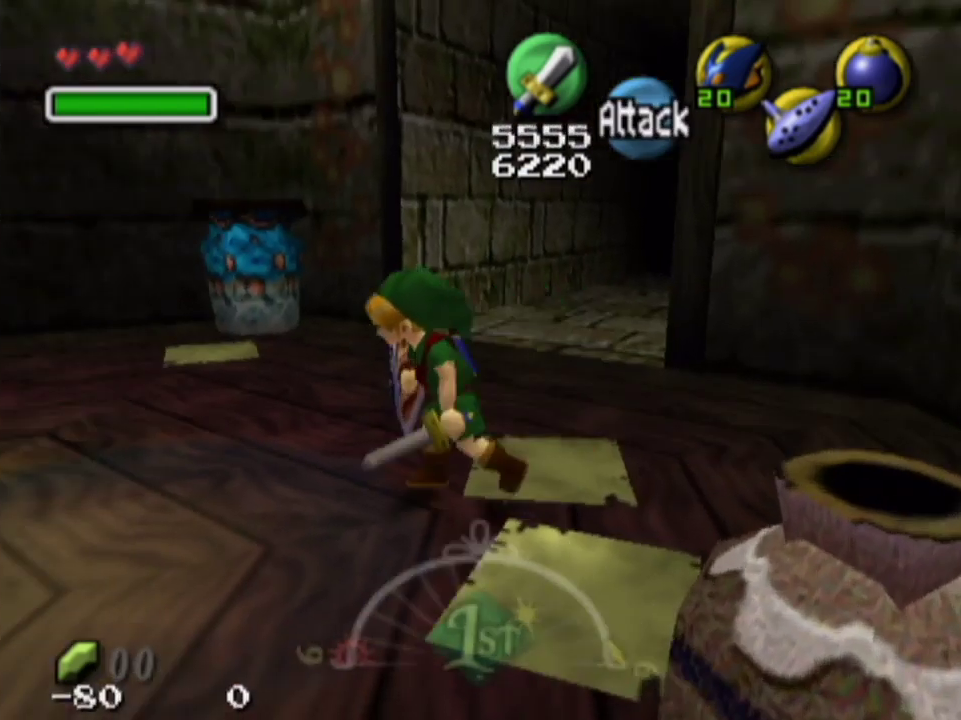
{"dt_ms": 600, "buttons": ["L1"], "left_stick": "up-right", "right_stick": "center", "events": [[500, "left_stick", "up-right"], [600, "L1", "down"]]}
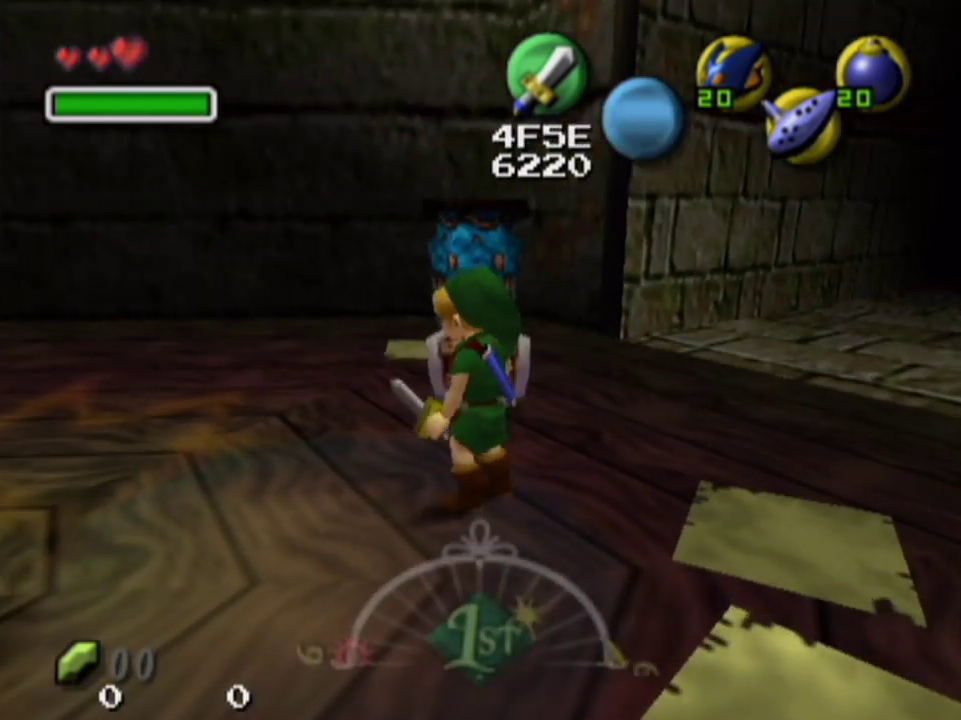
{"dt_ms": 300, "buttons": ["L1"], "left_stick": "center", "right_stick": "center", "events": [[67, "left_stick", "center"]]}
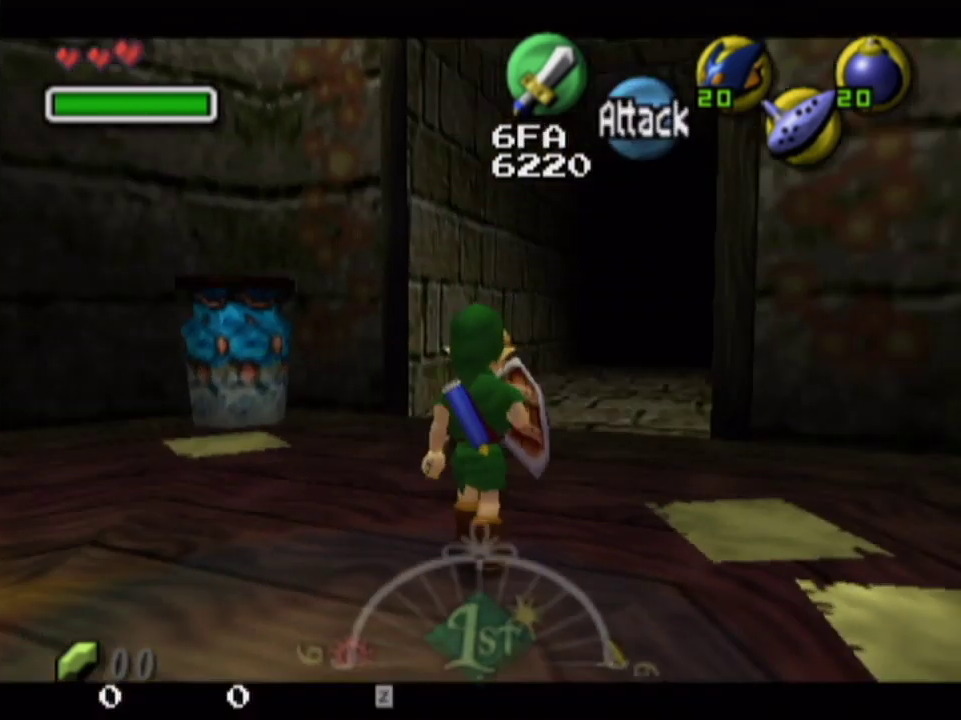
{"dt_ms": 600, "buttons": [], "left_stick": "up", "right_stick": "center", "events": [[433, "L1", "up"], [500, "left_stick", "up"]]}
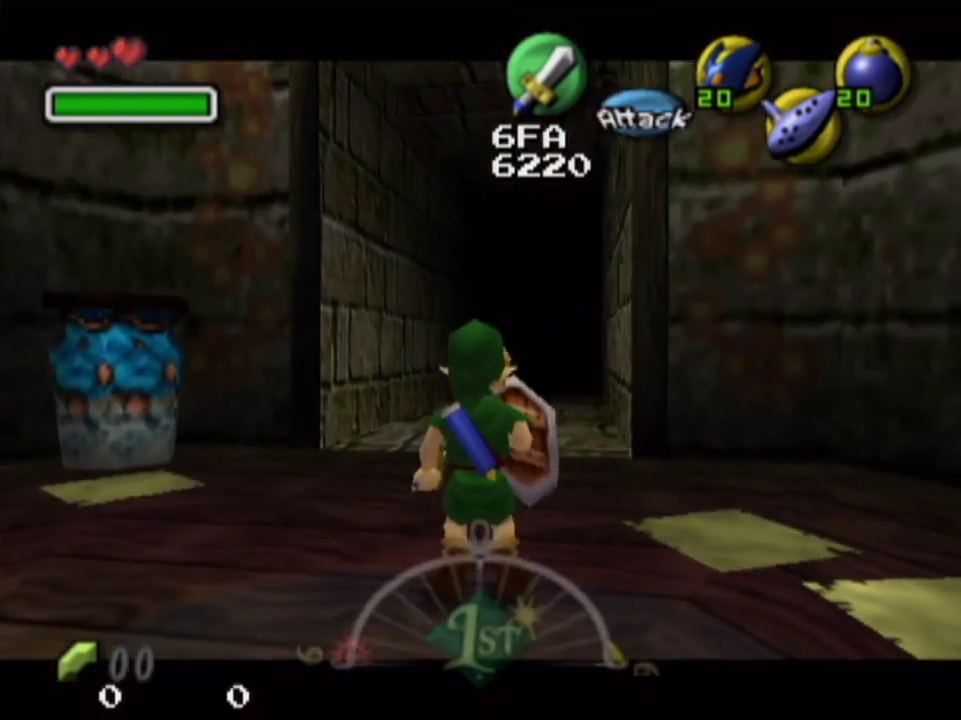
{"dt_ms": 200, "buttons": [], "left_stick": "center", "right_stick": "center", "events": [[67, "left_stick", "up-right"], [200, "left_stick", "center"]]}
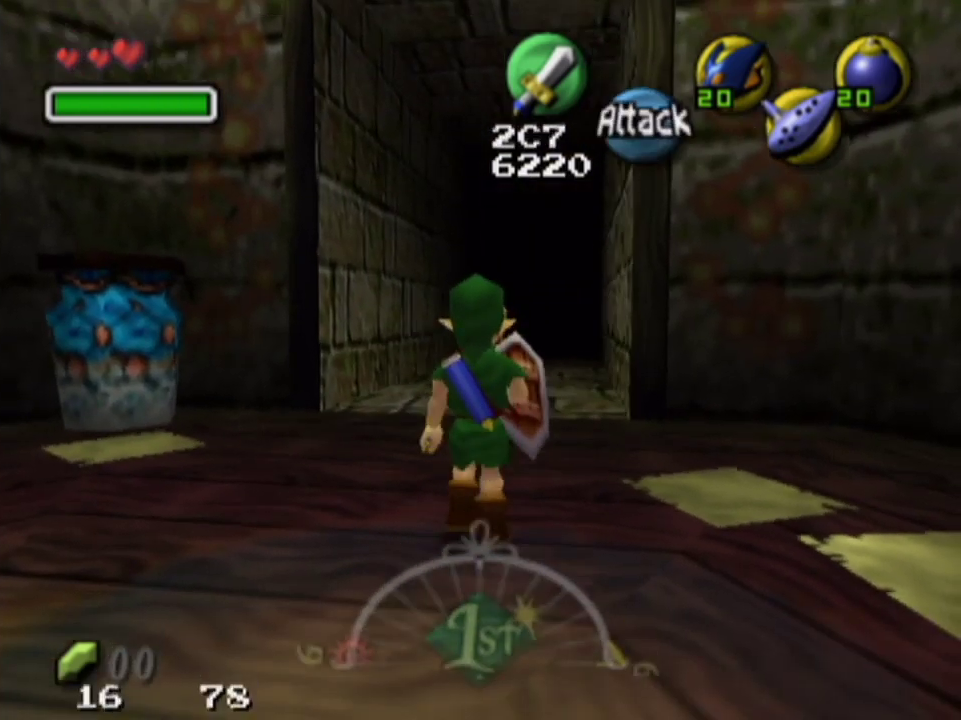
{"dt_ms": 800, "buttons": [], "left_stick": "up-right", "right_stick": "center", "events": [[667, "left_stick", "up-right"]]}
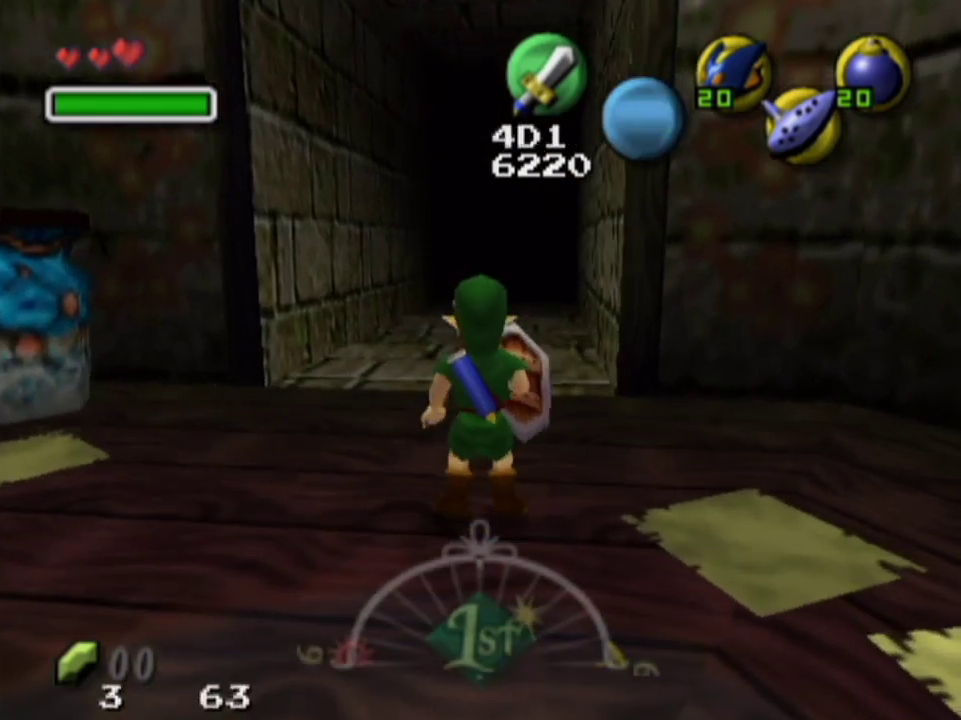
{"dt_ms": 300, "buttons": [], "left_stick": "up", "right_stick": "center", "events": [[33, "left_stick", "up"]]}
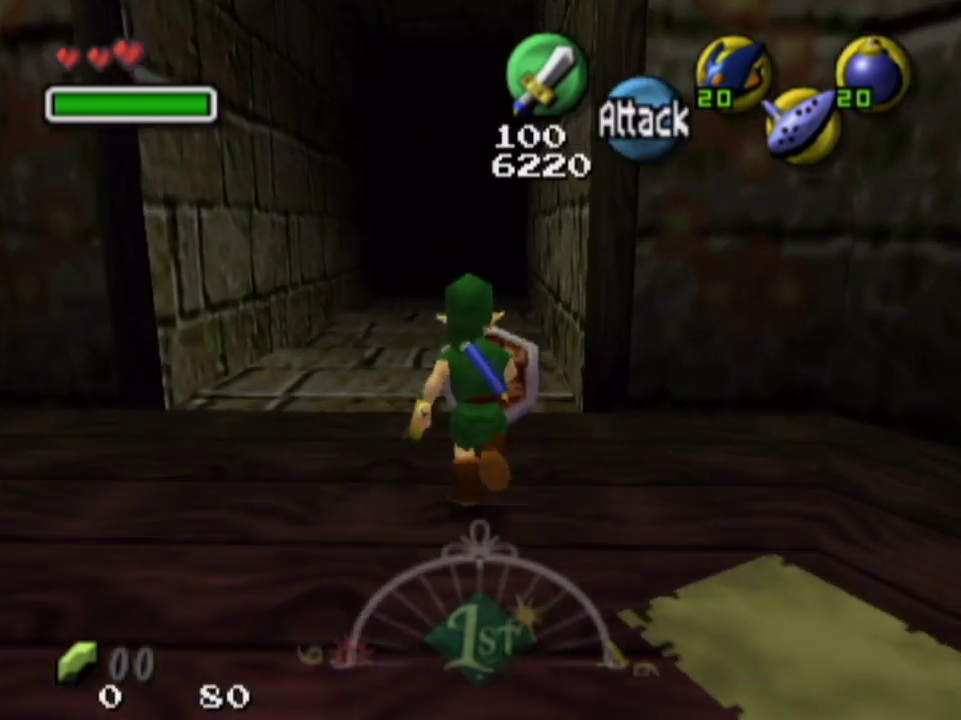
{"dt_ms": 400, "buttons": ["L1"], "left_stick": "center", "right_stick": "center", "events": [[267, "L1", "down"], [267, "left_stick", "center"]]}
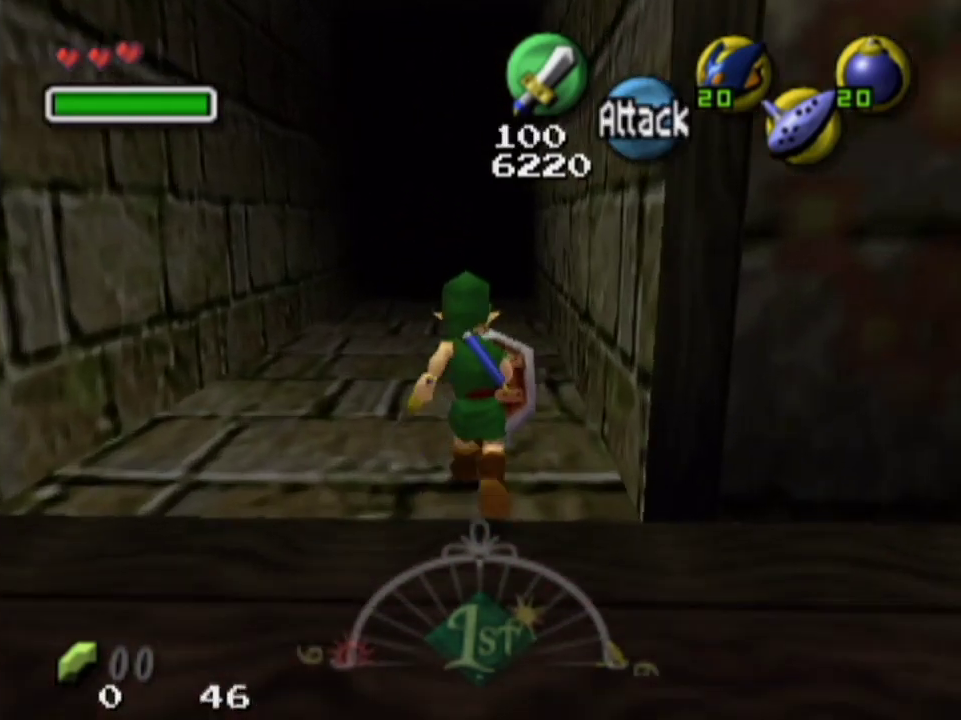
{"dt_ms": 700, "buttons": ["L1"], "left_stick": "center", "right_stick": "center", "events": []}
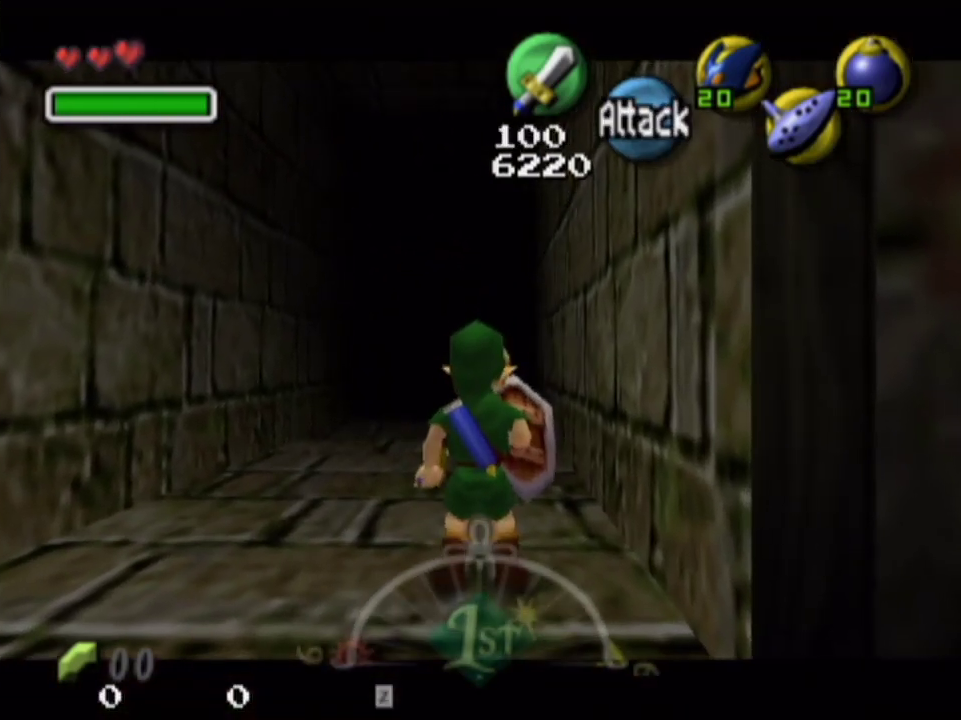
{"dt_ms": 300, "buttons": ["L1"], "left_stick": "center", "right_stick": "center", "events": []}
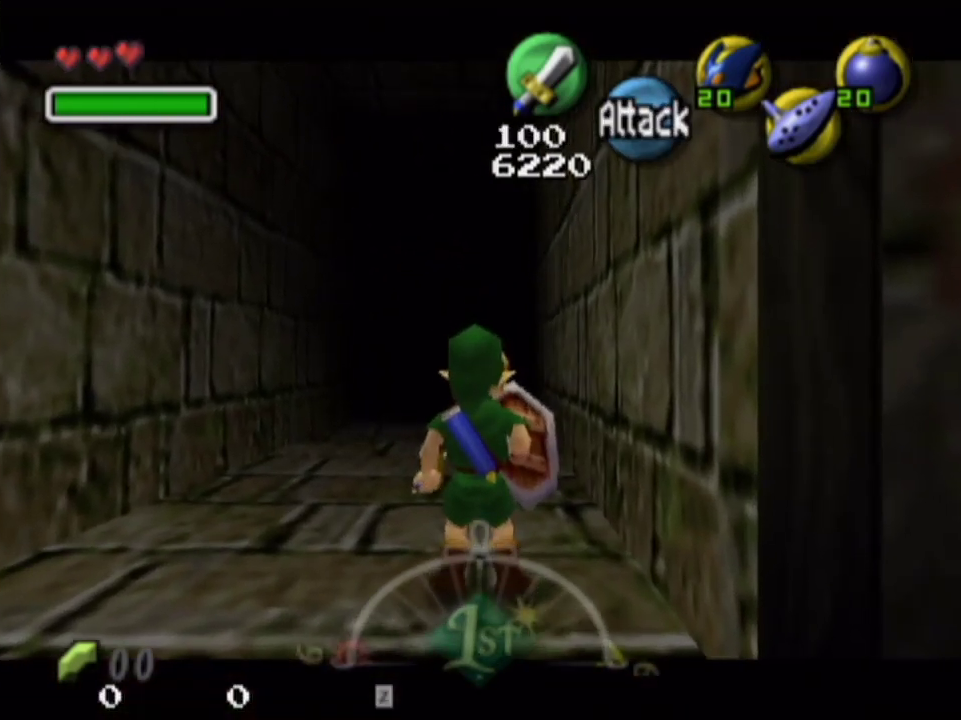
{"dt_ms": 600, "buttons": ["L1", "R1"], "left_stick": "up-left", "right_stick": "down-right", "events": [[600, "R1", "down"], [600, "left_stick", "up-left"], [600, "right_stick", "down-right"]]}
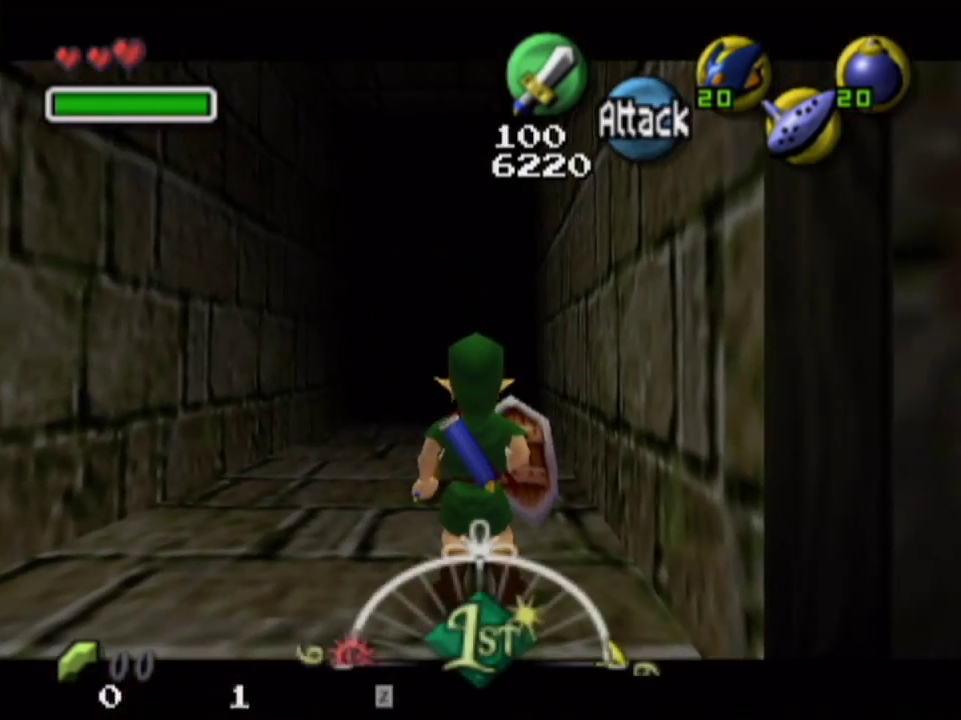
{"dt_ms": 800, "buttons": ["L1"], "left_stick": "center", "right_stick": "center", "events": [[33, "R1", "up"], [33, "left_stick", "center"], [33, "right_stick", "center"]]}